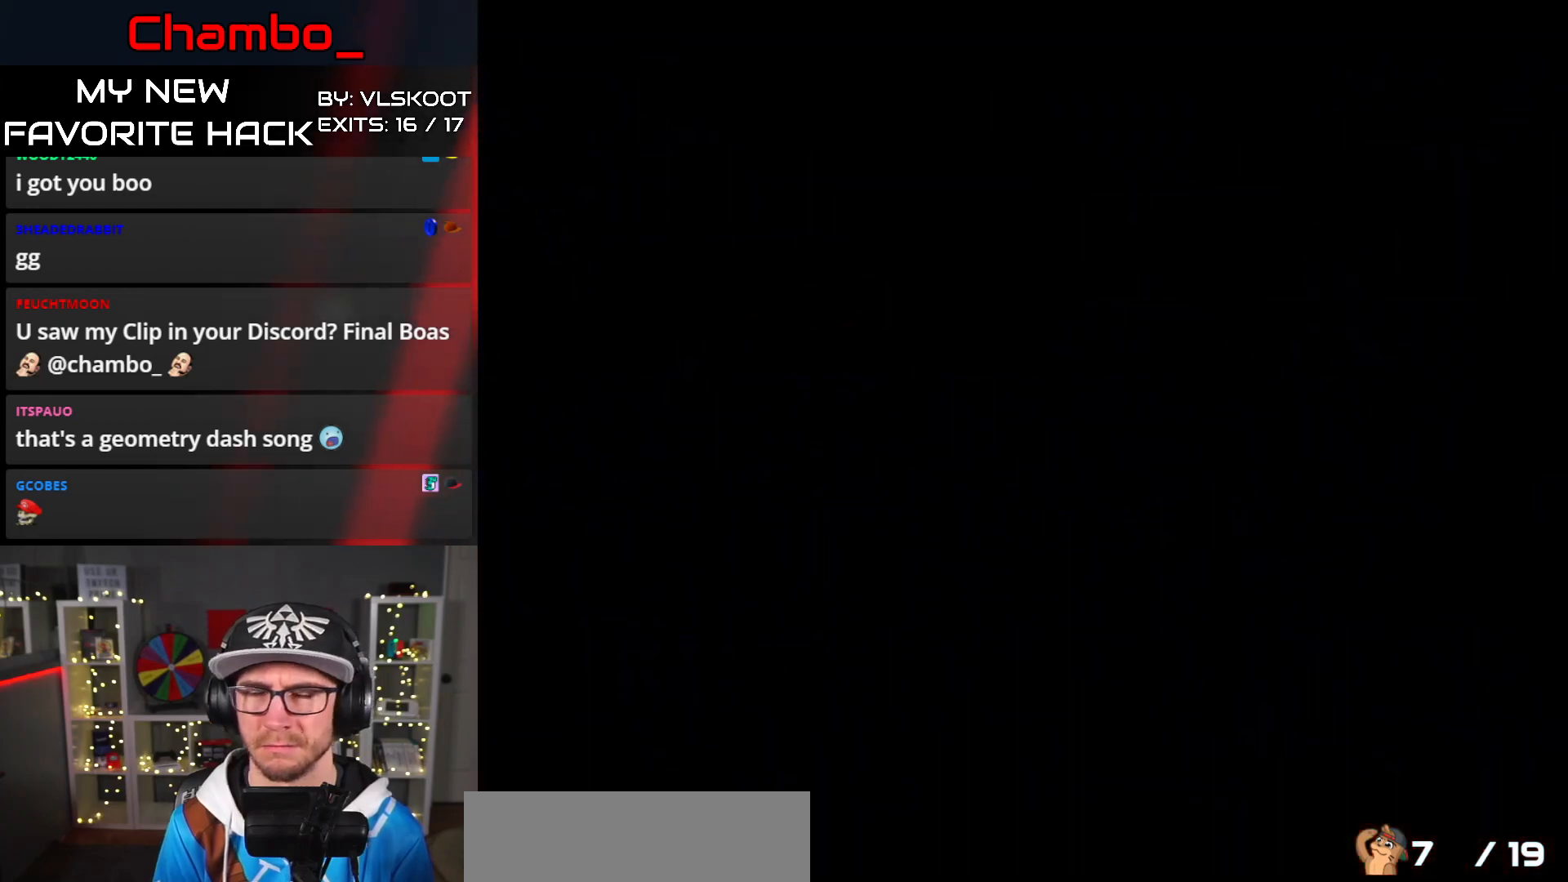
Gameplay with a controller (Nintendo layout); each line is a JSON object with the inputs held at the frame after it. "events" lists button and stick changes between this image and that frame as [ms after this image, input, new state], when the widget could be followed in between. Not read: L1 L3 R1 R3 SELECT START.
{"buttons": [], "events": []}
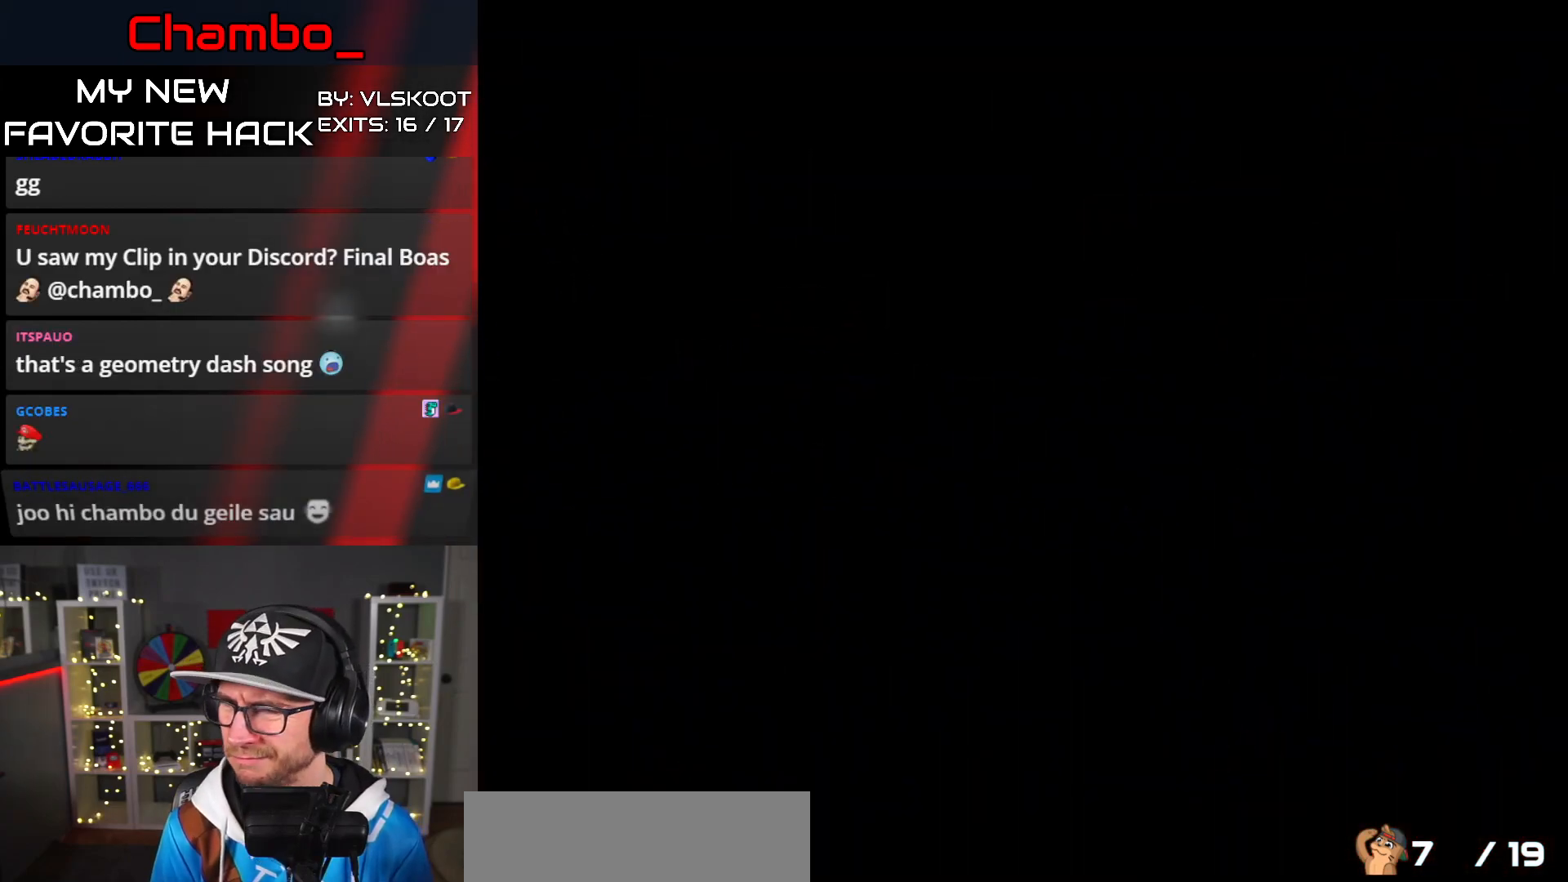
{"buttons": [], "events": []}
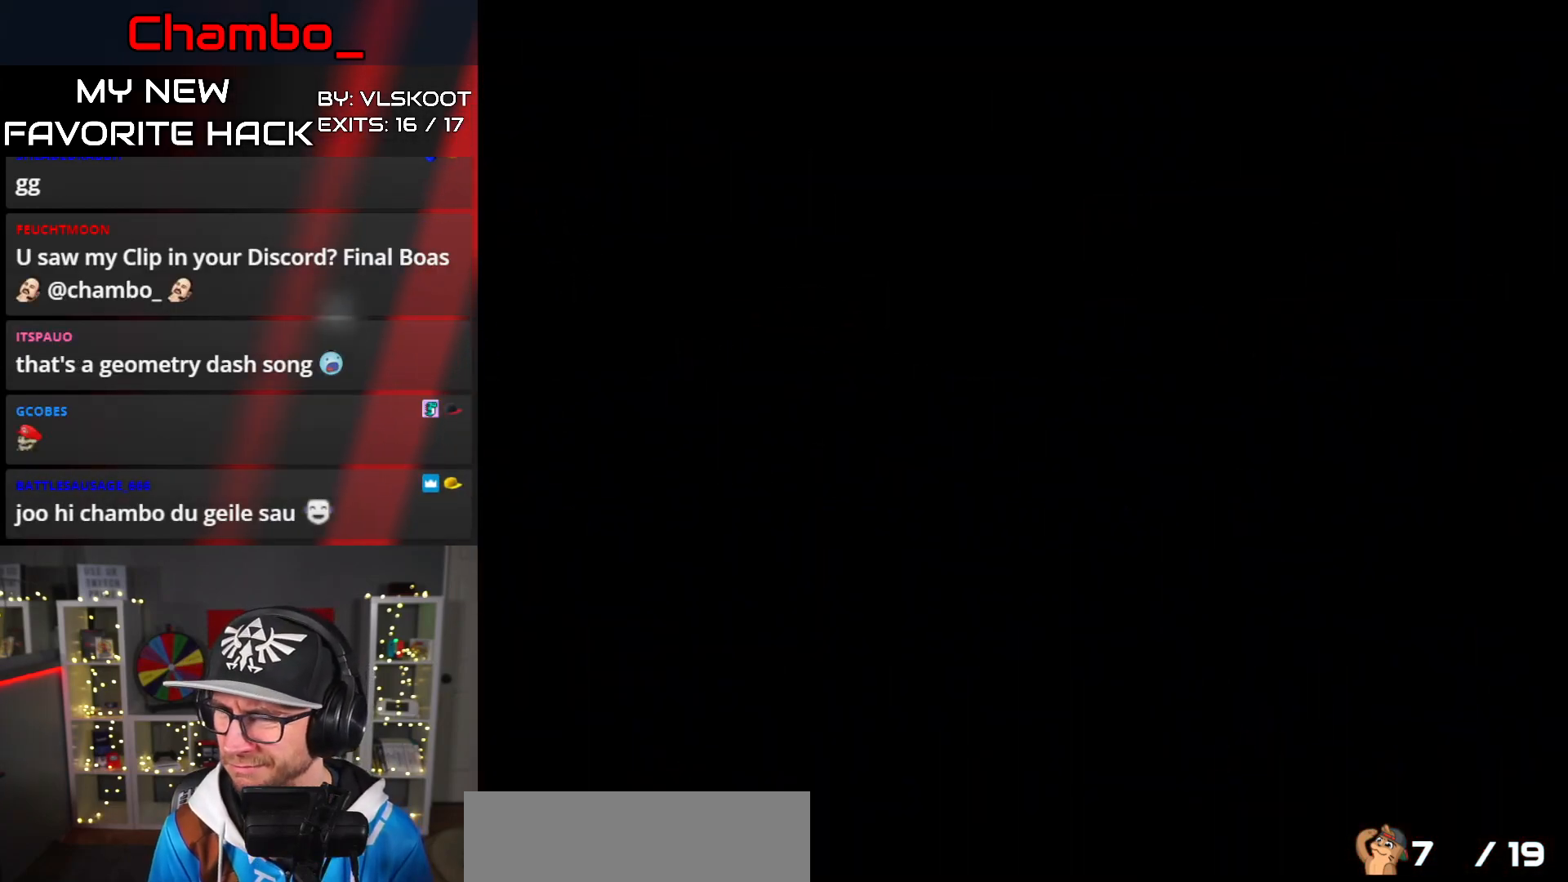
{"buttons": ["Y", "DPAD_RIGHT"], "events": [[317, "Y", "down"], [367, "DPAD_RIGHT", "down"]]}
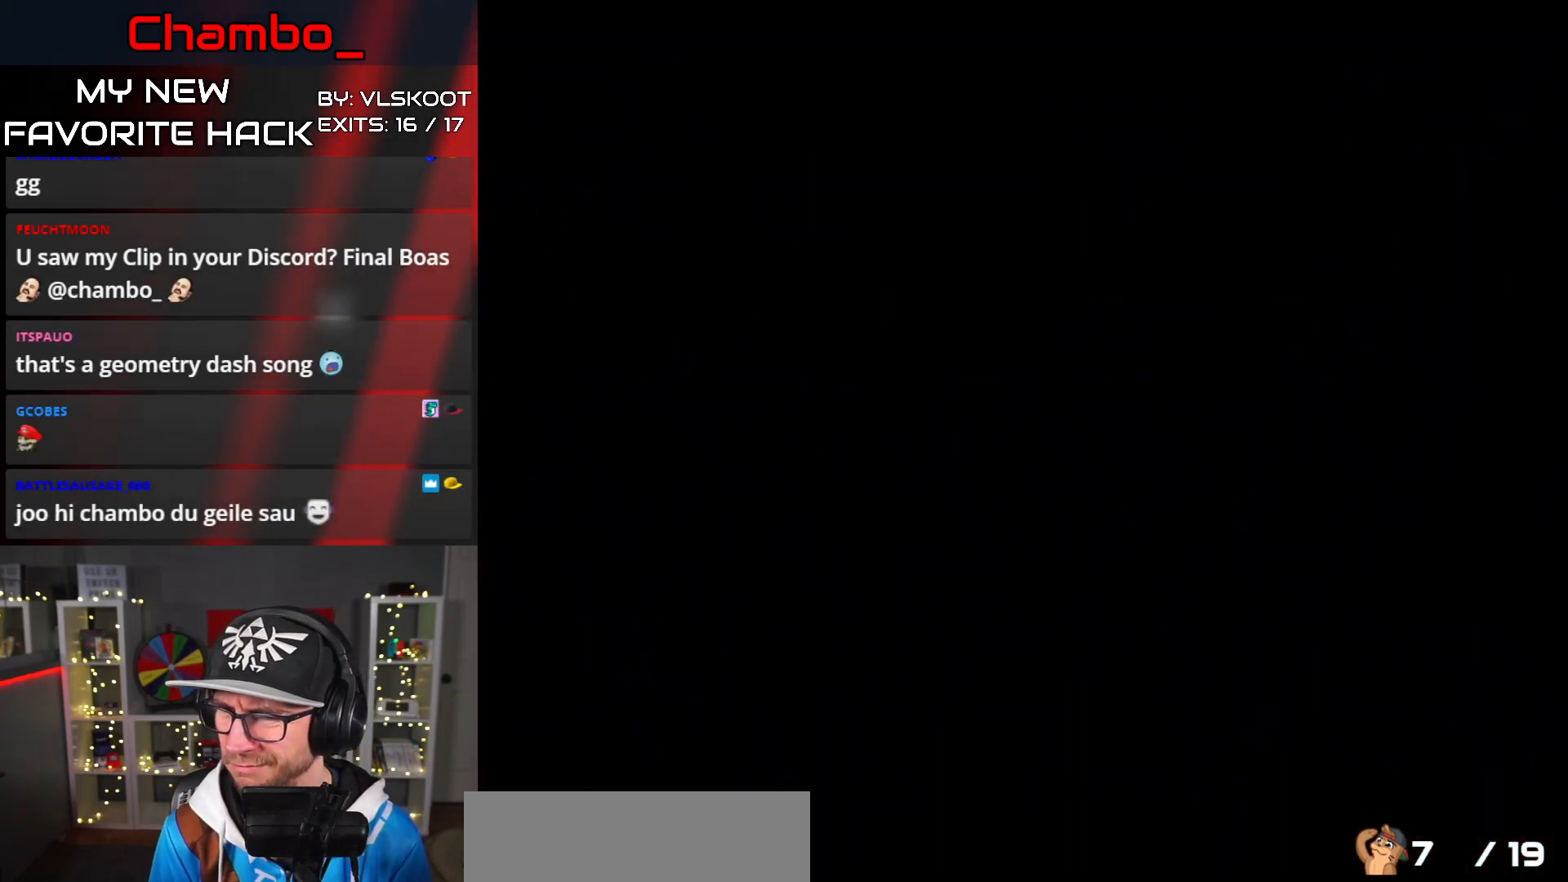
{"buttons": ["Y", "DPAD_RIGHT"], "events": []}